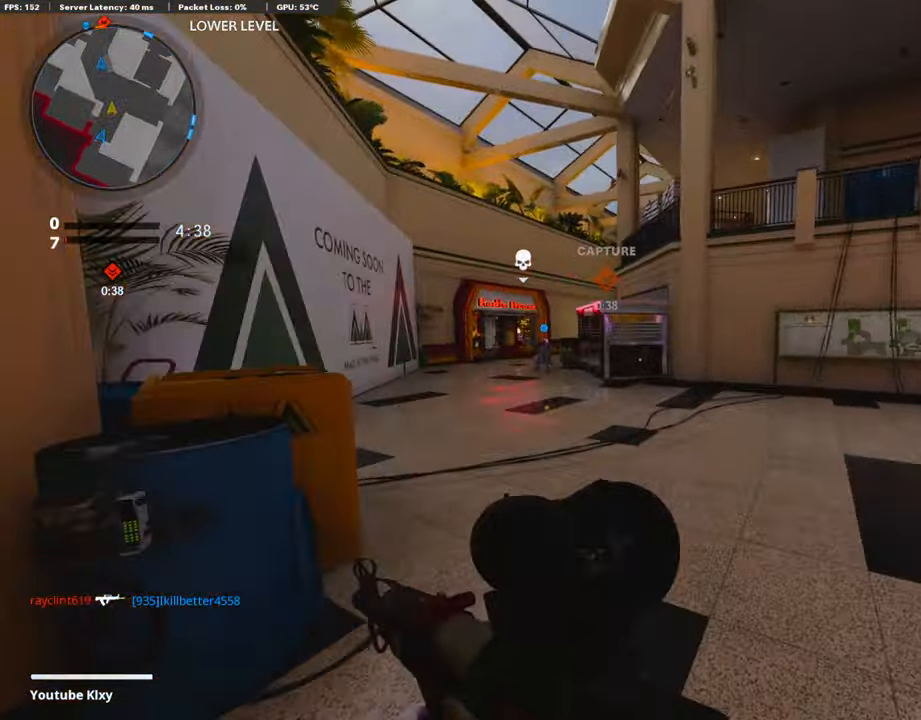
Gameplay with a controller (PlayStation layout); each line is a JSON object with the inputs held at the frame after it. "events" lists button and stick changes between this image and that frame as [ms after this image, input, new state], when the widget could be followed in between.
{"buttons": [], "left_stick": "up", "right_stick": "center", "events": []}
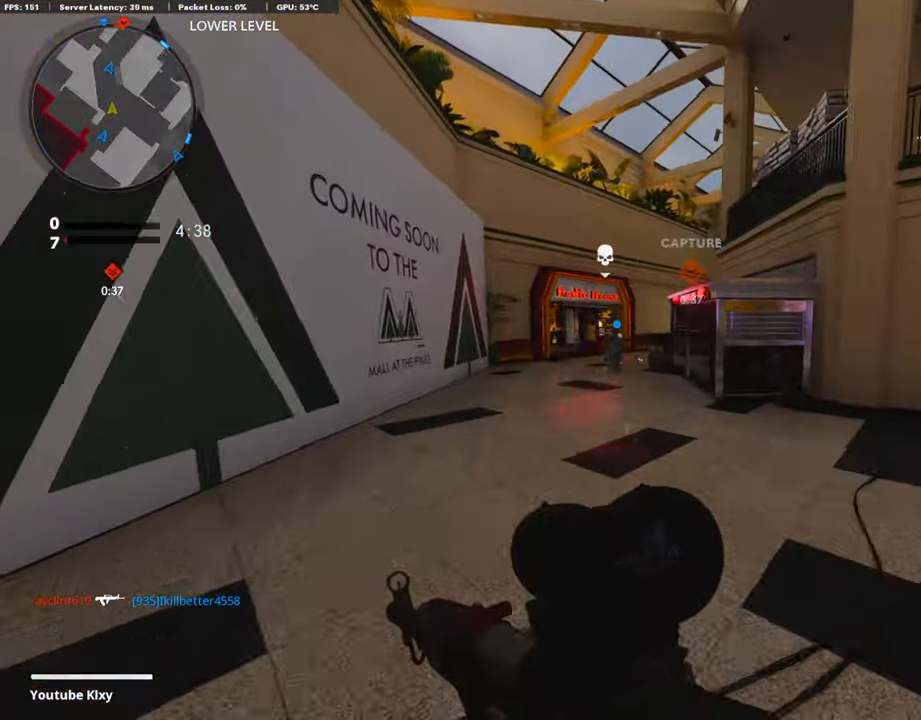
{"buttons": [], "left_stick": "up", "right_stick": "center", "events": []}
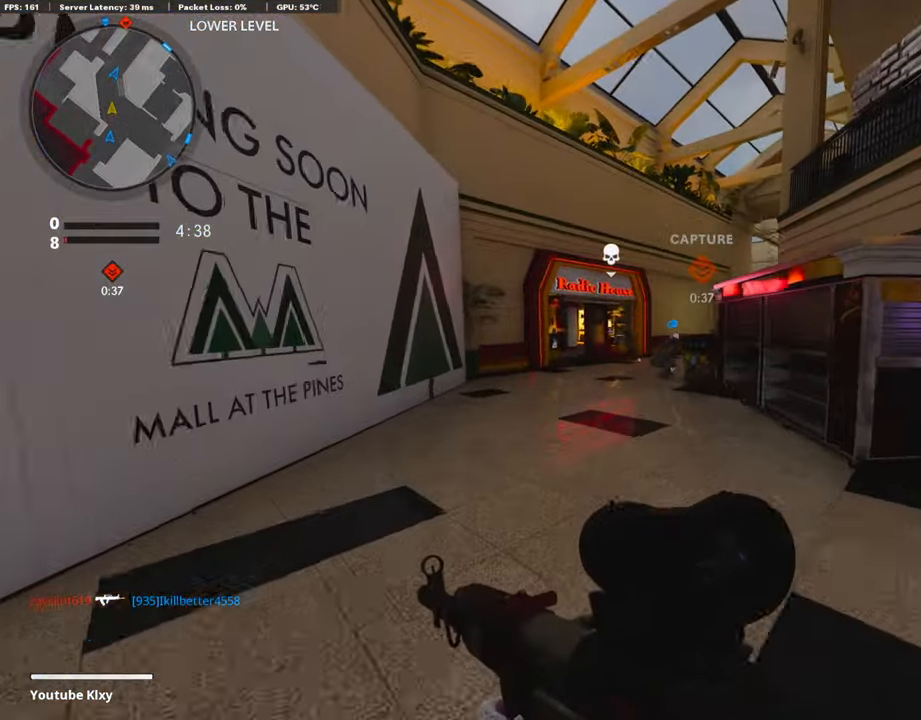
{"buttons": [], "left_stick": "up", "right_stick": "center", "events": []}
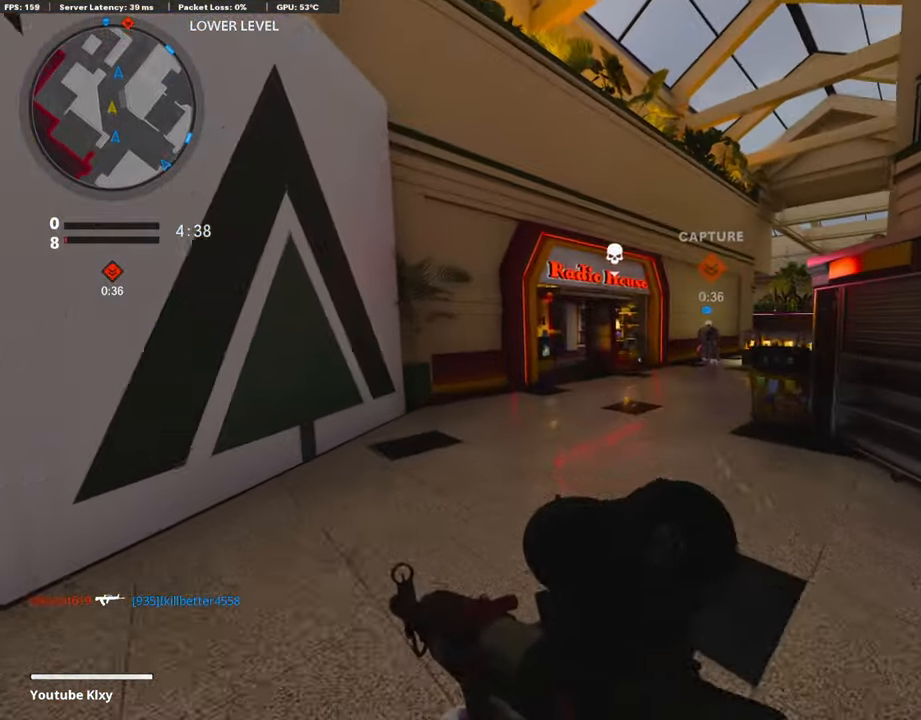
{"buttons": [], "left_stick": "up", "right_stick": "center", "events": [[403, "TRIANGLE", "down"], [504, "TRIANGLE", "up"]]}
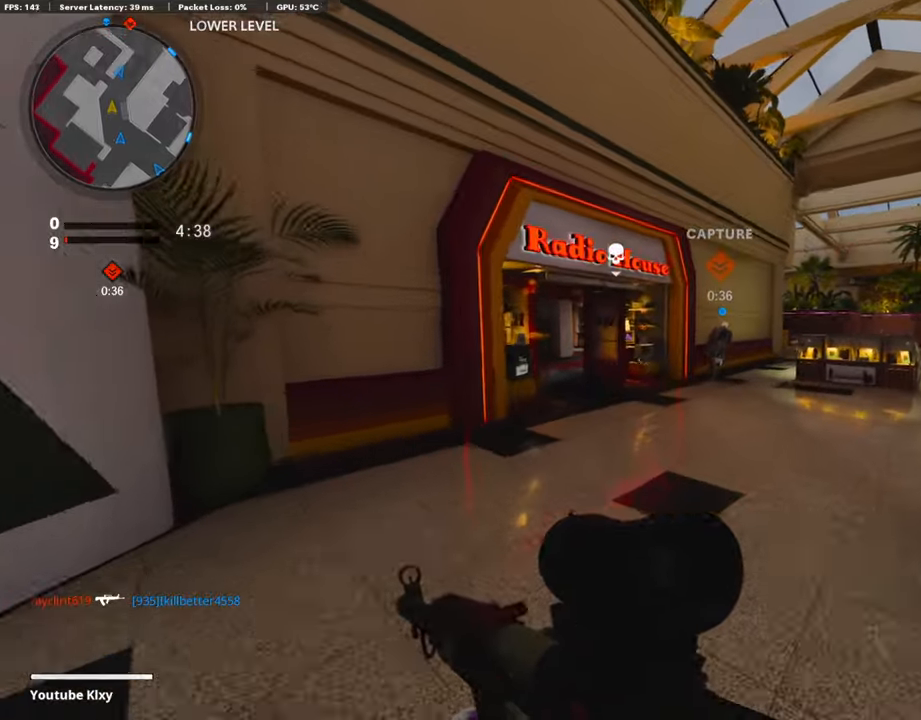
{"buttons": ["L3"], "left_stick": "up-right", "right_stick": "center", "events": [[68, "TRIANGLE", "down"], [101, "left_stick", "up-right"], [152, "TRIANGLE", "up"], [252, "L3", "down"], [286, "right_stick", "right"], [454, "right_stick", "center"]]}
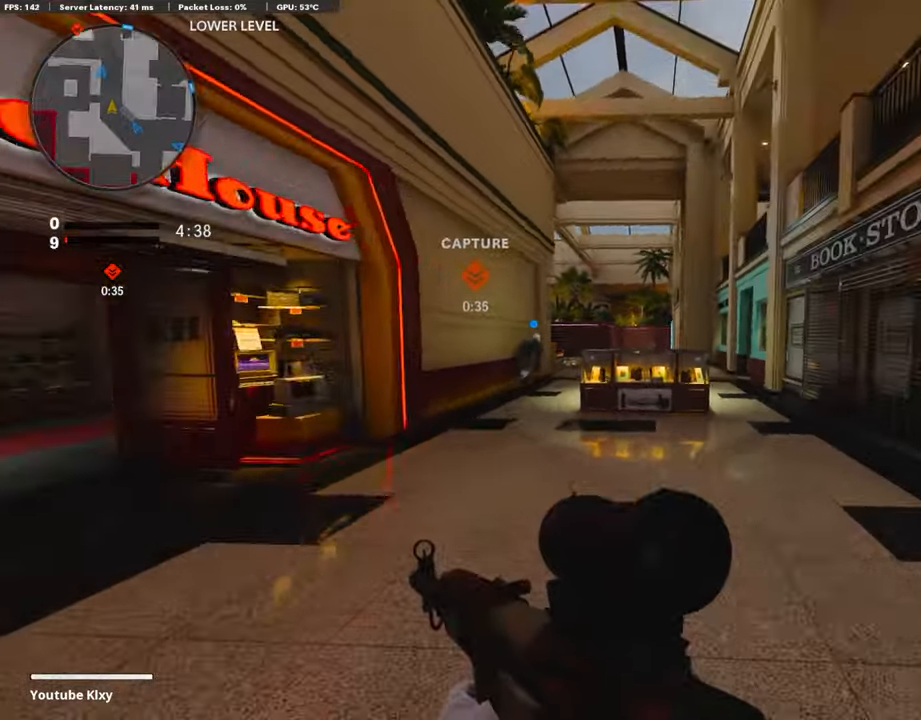
{"buttons": ["L3"], "left_stick": "up", "right_stick": "center", "events": [[101, "R3", "down"], [118, "L3", "up"], [118, "left_stick", "up"], [151, "R3", "up"], [269, "L3", "down"], [269, "R3", "down"], [319, "R3", "up"]]}
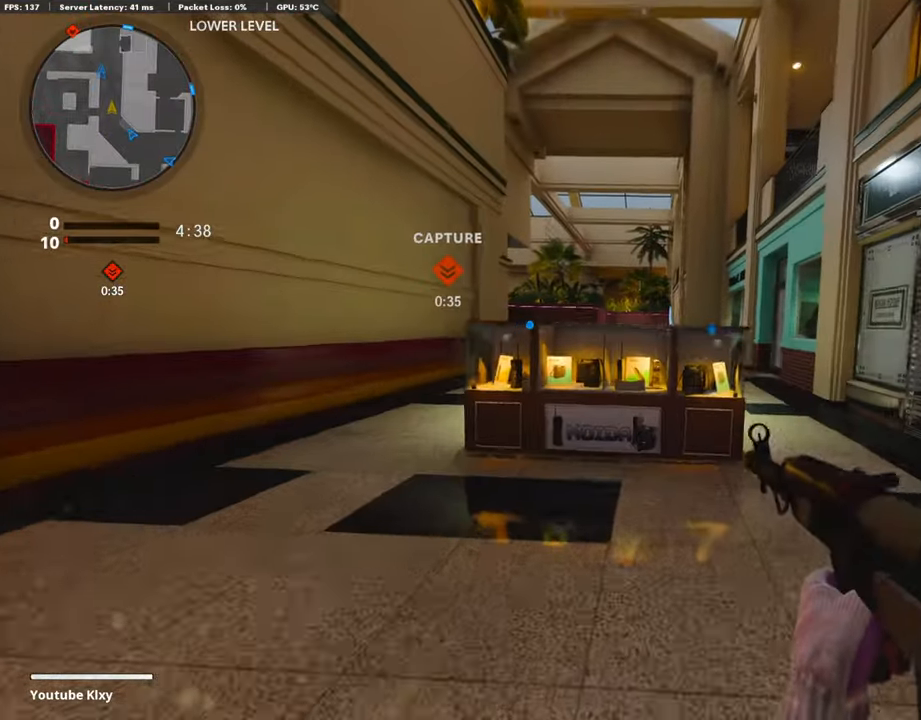
{"buttons": ["L1"], "left_stick": "up-right", "right_stick": "right", "events": [[34, "L1", "down"], [84, "L3", "up"], [303, "left_stick", "up-right"], [420, "right_stick", "right"]]}
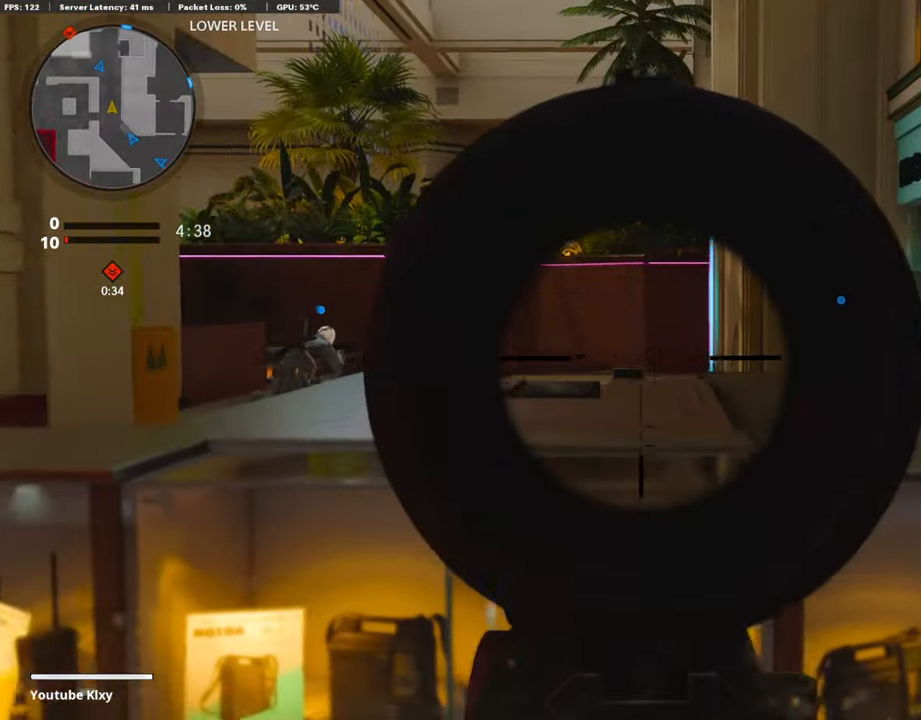
{"buttons": [], "left_stick": "up-right", "right_stick": "center", "events": [[50, "right_stick", "center"], [151, "L1", "up"], [285, "TRIANGLE", "down"], [336, "TRIANGLE", "up"], [403, "TRIANGLE", "down"], [470, "TRIANGLE", "up"]]}
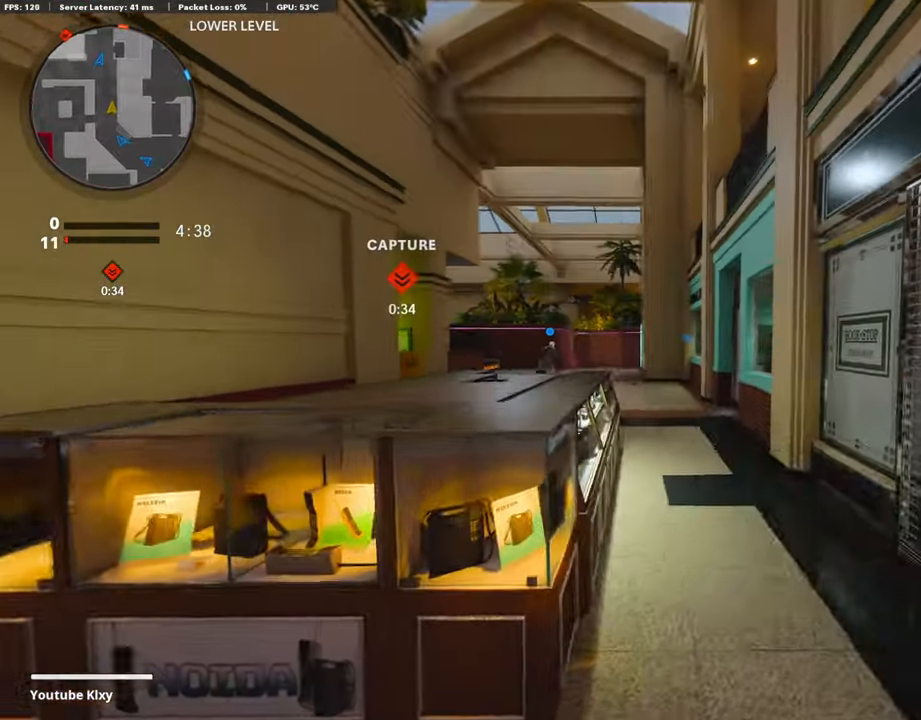
{"buttons": ["R3"], "left_stick": "up-right", "right_stick": "center", "events": [[17, "left_stick", "up"], [84, "L3", "down"], [202, "right_stick", "left"], [235, "L3", "up"], [319, "right_stick", "center"], [420, "R3", "down"], [488, "left_stick", "up-right"]]}
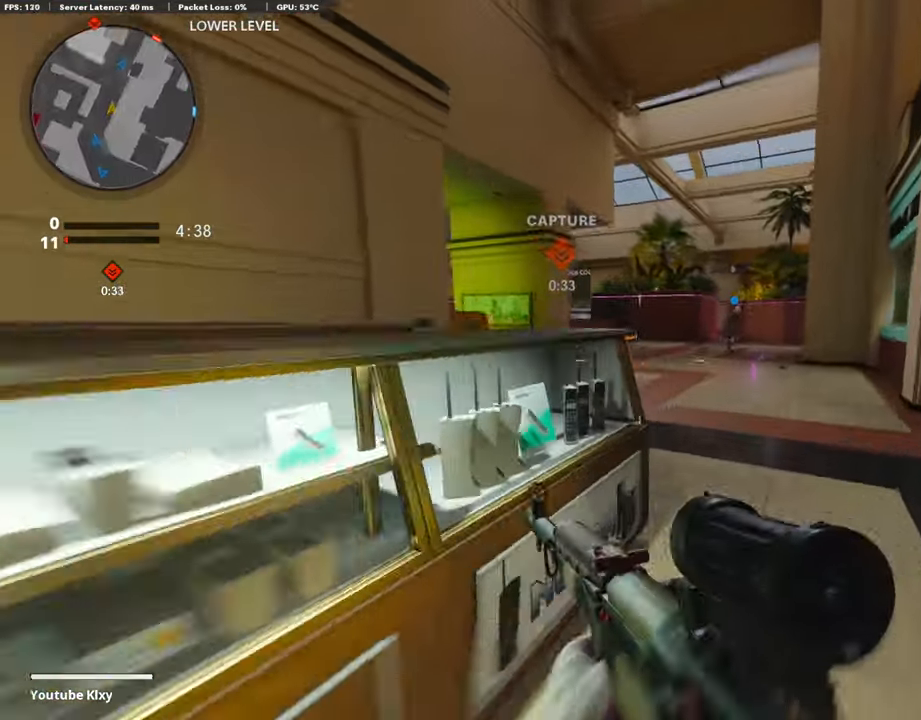
{"buttons": [], "left_stick": "up-right", "right_stick": "center", "events": [[51, "R3", "up"], [118, "right_stick", "left"], [169, "R3", "down"], [169, "right_stick", "center"], [202, "L3", "down"], [269, "R3", "up"], [320, "L3", "up"]]}
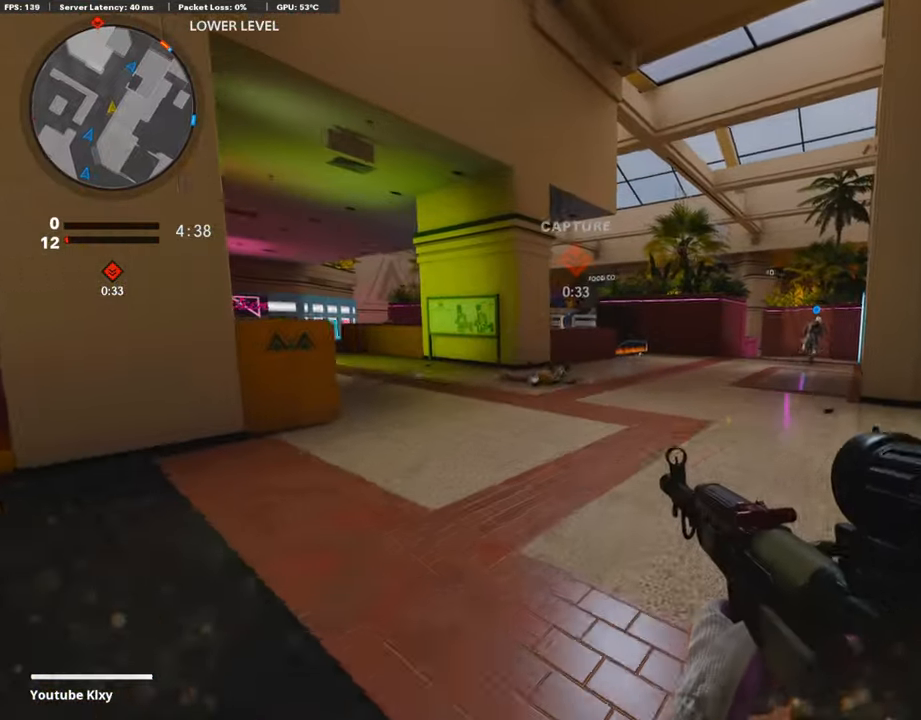
{"buttons": [], "left_stick": "up-right", "right_stick": "left", "events": [[185, "L3", "down"], [386, "L3", "up"], [403, "right_stick", "left"]]}
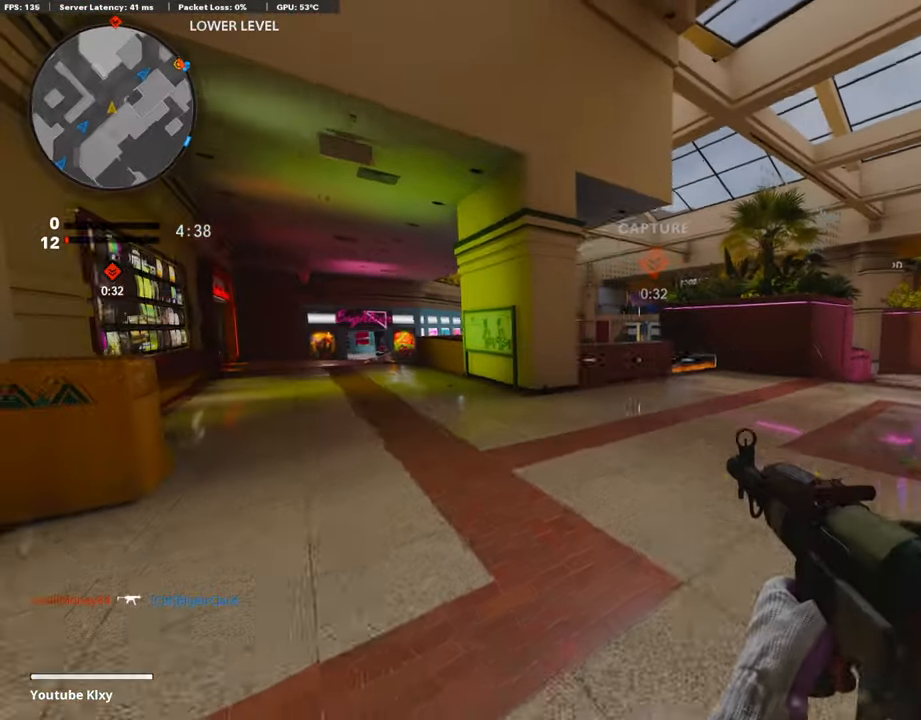
{"buttons": ["L1"], "left_stick": "left", "right_stick": "up-right", "events": [[17, "L1", "down"], [17, "right_stick", "center"], [151, "left_stick", "left"], [151, "right_stick", "up"], [320, "right_stick", "up-right"]]}
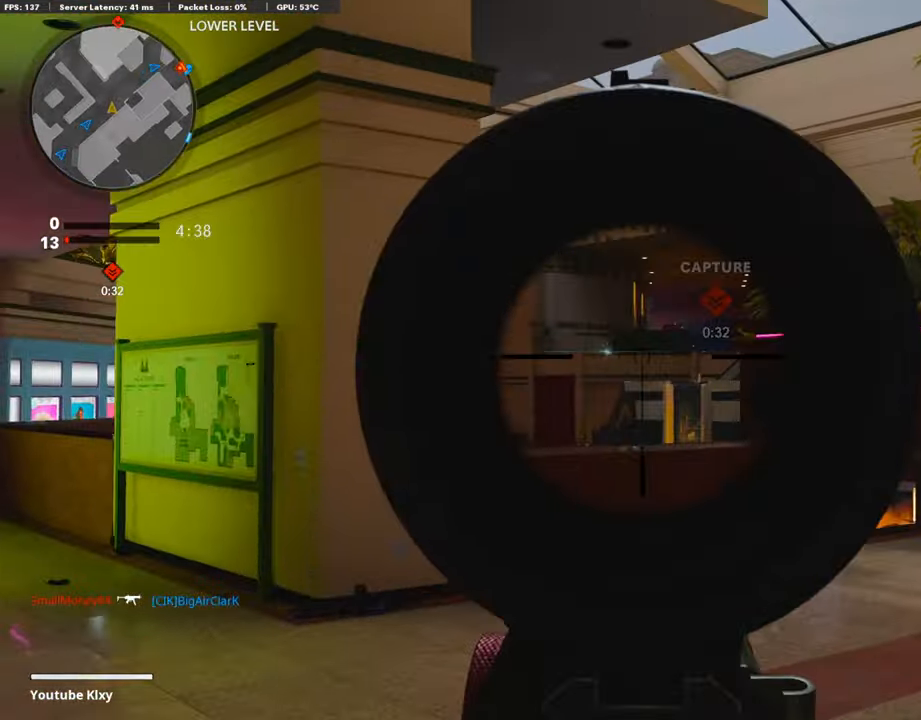
{"buttons": ["L1"], "left_stick": "left", "right_stick": "center", "events": [[16, "right_stick", "center"], [218, "right_stick", "left"], [319, "right_stick", "center"], [369, "R1", "down"], [470, "R1", "up"]]}
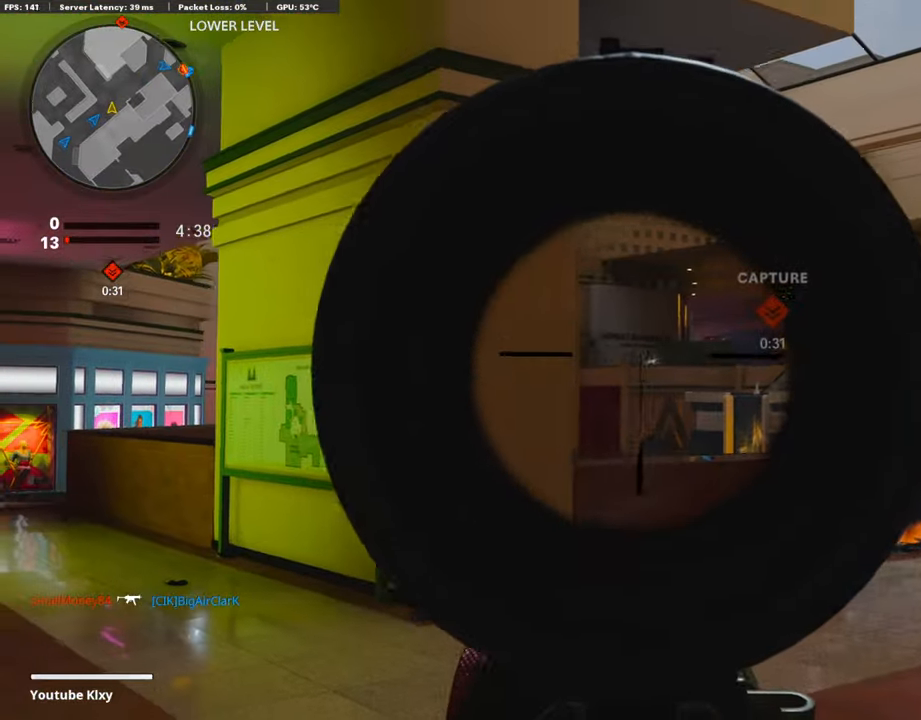
{"buttons": ["L1", "R1"], "left_stick": "up-right", "right_stick": "center", "events": [[67, "left_stick", "up-right"], [101, "R1", "down"], [185, "R1", "up"], [286, "R1", "down"], [353, "right_stick", "down"], [387, "R1", "up"], [454, "R1", "down"], [471, "right_stick", "center"]]}
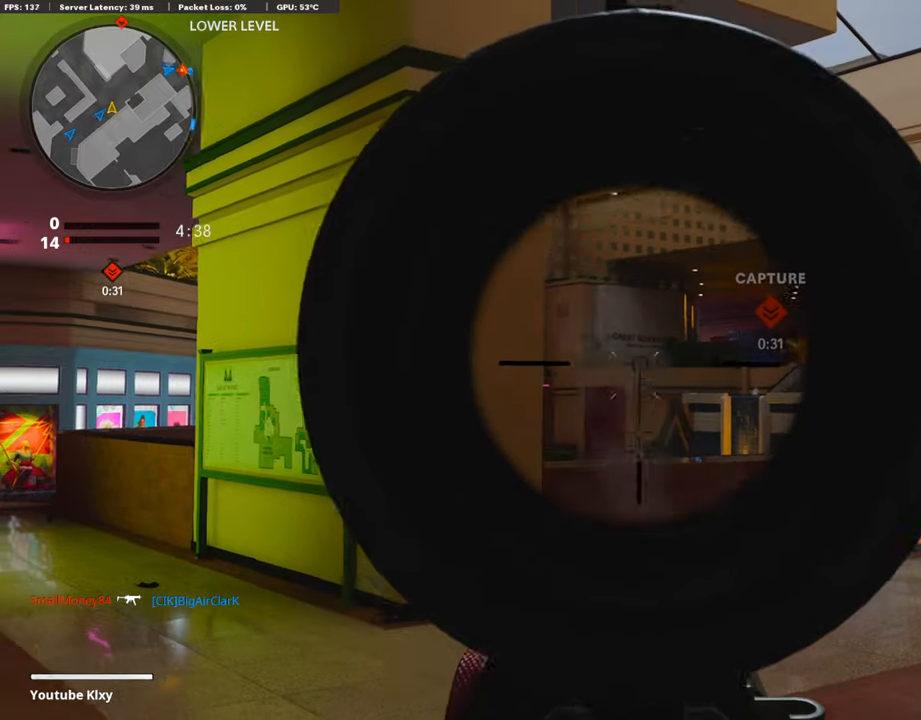
{"buttons": ["L1"], "left_stick": "center", "right_stick": "center", "events": [[16, "left_stick", "center"], [67, "R1", "up"], [67, "left_stick", "left"], [134, "R1", "down"], [269, "R1", "up"], [470, "left_stick", "center"]]}
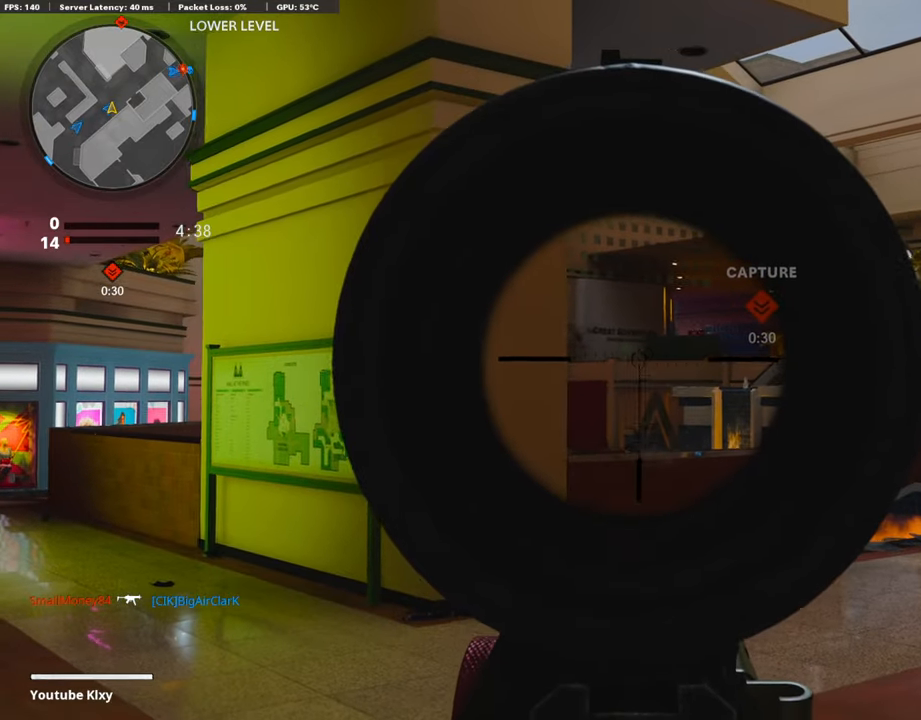
{"buttons": ["L1"], "left_stick": "center", "right_stick": "center", "events": [[168, "left_stick", "left"], [353, "left_stick", "center"]]}
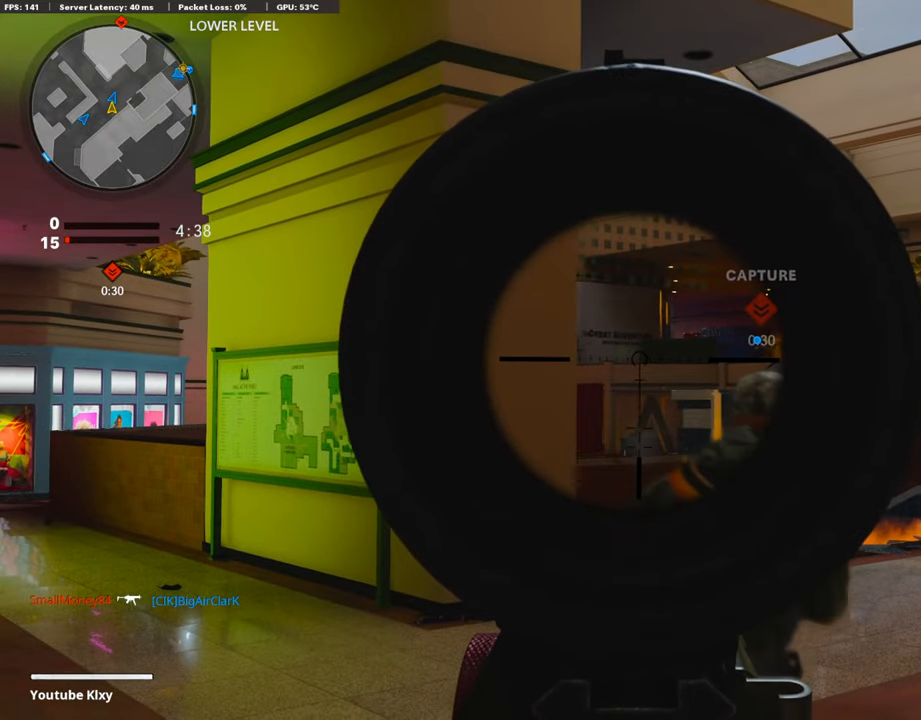
{"buttons": ["L1"], "left_stick": "center", "right_stick": "center", "events": [[17, "left_stick", "left"], [152, "left_stick", "center"]]}
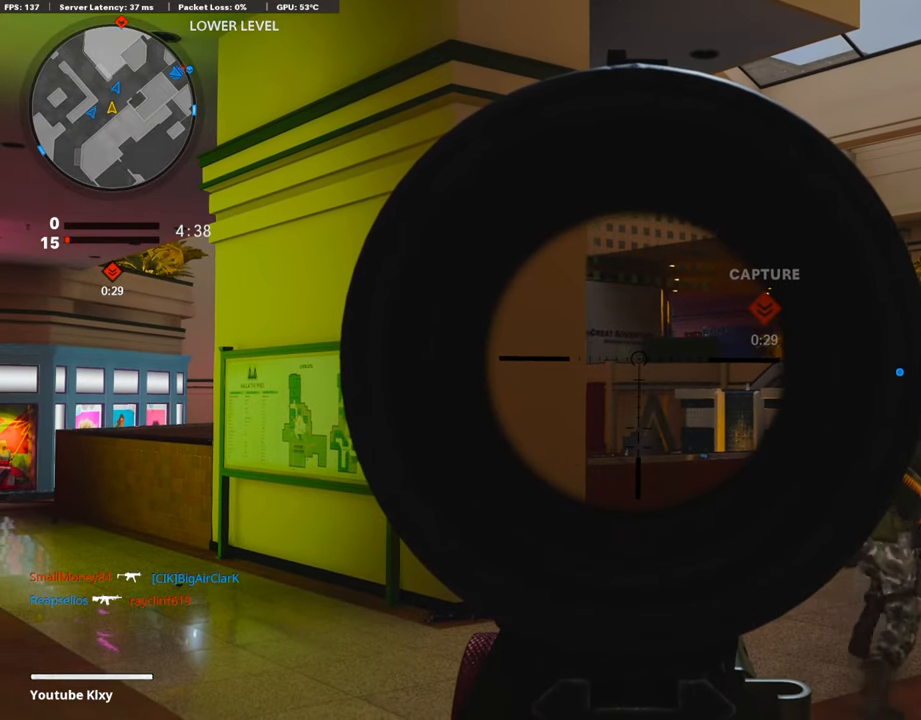
{"buttons": ["L1"], "left_stick": "center", "right_stick": "center", "events": [[319, "R1", "down"], [386, "left_stick", "left"], [420, "R1", "up"], [504, "left_stick", "center"]]}
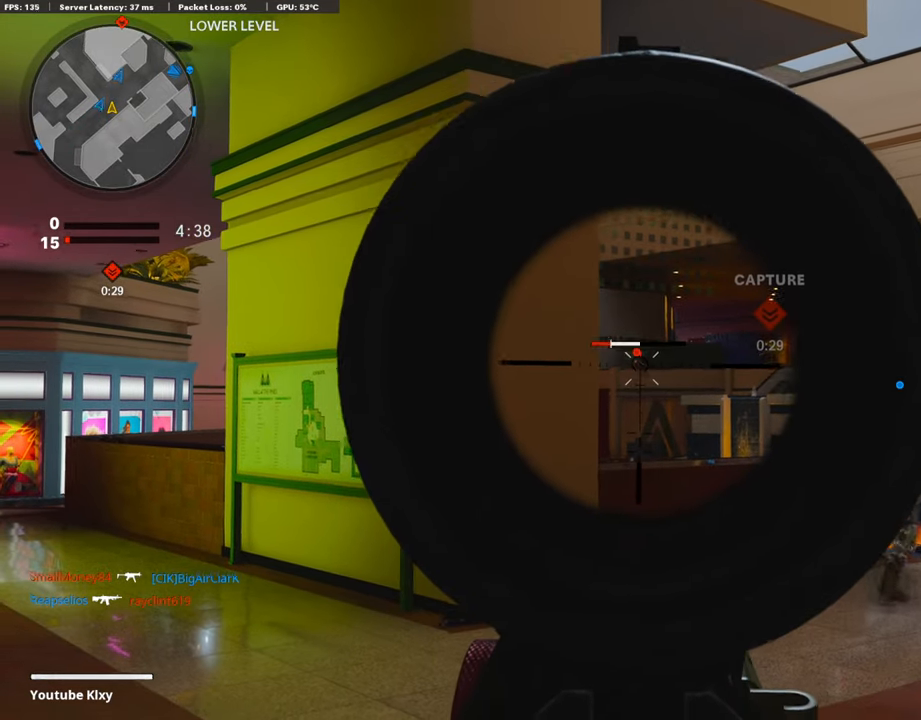
{"buttons": ["L1"], "left_stick": "left", "right_stick": "center", "events": [[151, "R1", "down"], [202, "left_stick", "left"], [286, "R1", "up"], [303, "left_stick", "center"], [488, "left_stick", "left"]]}
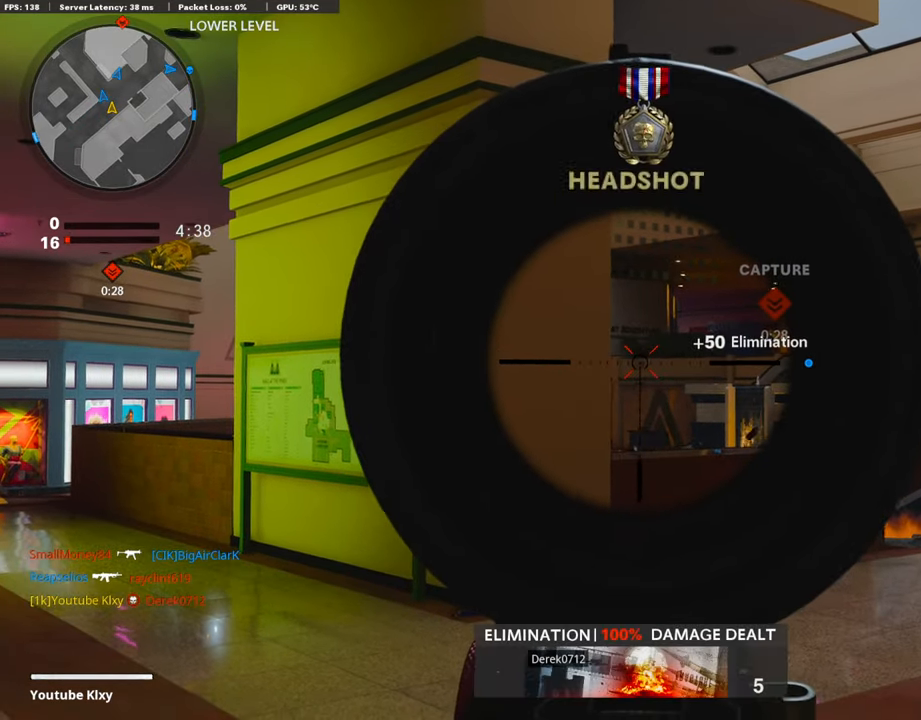
{"buttons": [], "left_stick": "up", "right_stick": "center", "events": [[16, "left_stick", "up-left"], [33, "L1", "up"], [50, "L3", "down"], [84, "right_stick", "down-left"], [218, "right_stick", "center"], [235, "left_stick", "up"], [269, "L3", "up"], [369, "SQUARE", "down"], [453, "SQUARE", "up"]]}
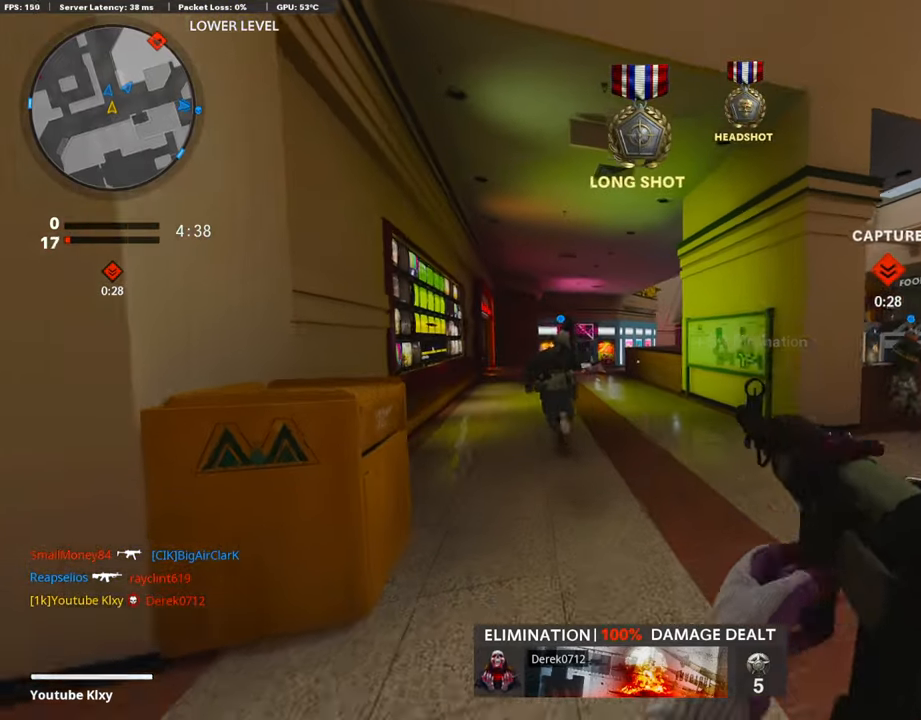
{"buttons": ["R3"], "left_stick": "up", "right_stick": "center", "events": [[319, "right_stick", "down-right"], [404, "R3", "down"], [404, "right_stick", "center"]]}
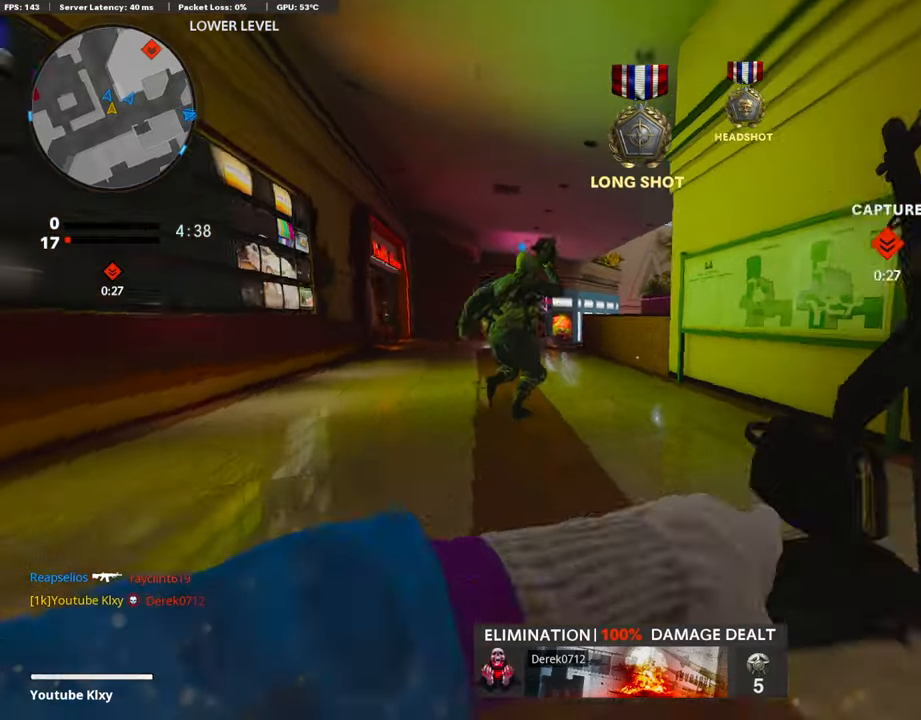
{"buttons": ["L3"], "left_stick": "up-left", "right_stick": "center", "events": [[84, "R3", "up"], [84, "left_stick", "up-left"], [253, "R3", "down"], [286, "L3", "down"], [370, "L3", "up"], [387, "R3", "up"], [387, "right_stick", "right"], [438, "right_stick", "center"], [471, "L3", "down"]]}
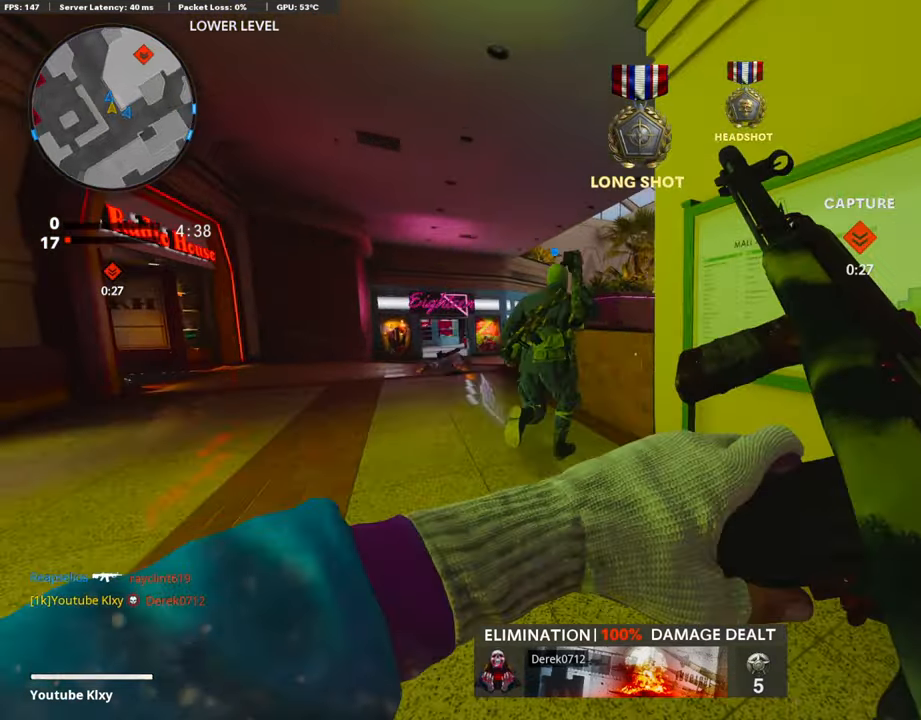
{"buttons": ["L1"], "left_stick": "up", "right_stick": "left", "events": [[67, "right_stick", "right"], [168, "L3", "up"], [201, "right_stick", "center"], [235, "L1", "down"], [235, "left_stick", "left"], [454, "right_stick", "left"], [504, "left_stick", "up"]]}
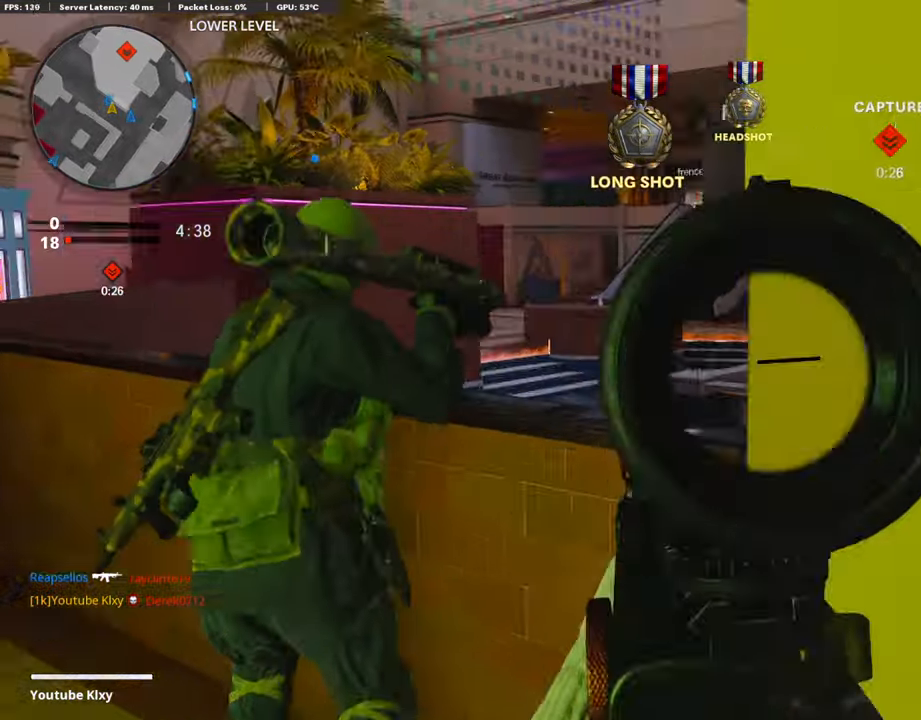
{"buttons": [], "left_stick": "up-left", "right_stick": "right", "events": [[51, "left_stick", "up-right"], [369, "left_stick", "up-left"], [386, "right_stick", "center"], [436, "right_stick", "right"], [453, "L1", "up"]]}
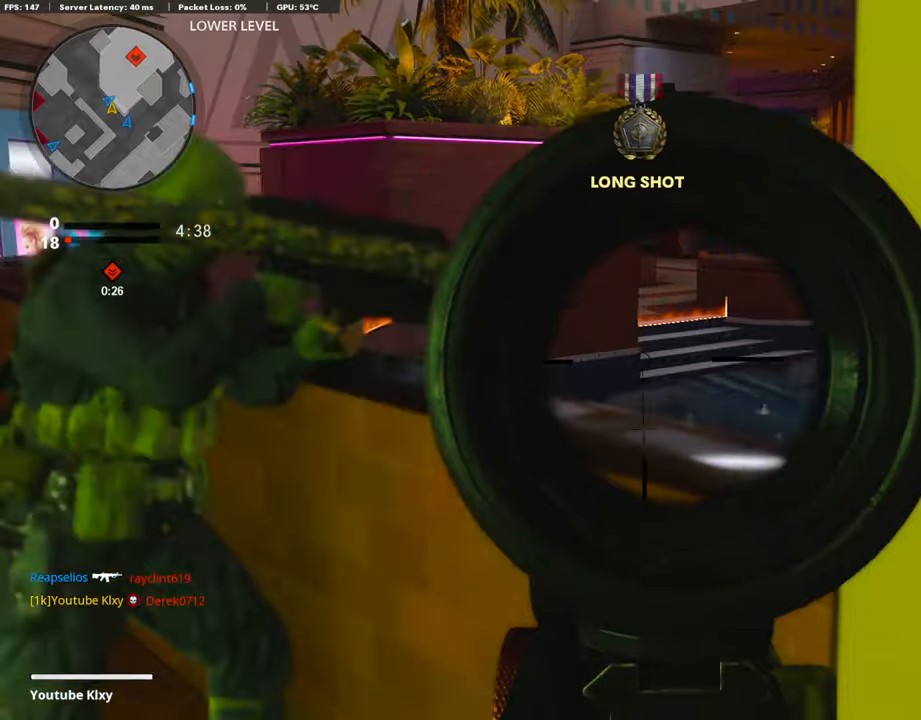
{"buttons": ["L1"], "left_stick": "center", "right_stick": "right", "events": [[118, "L1", "down"], [118, "left_stick", "left"], [151, "right_stick", "center"], [370, "right_stick", "right"], [471, "left_stick", "center"]]}
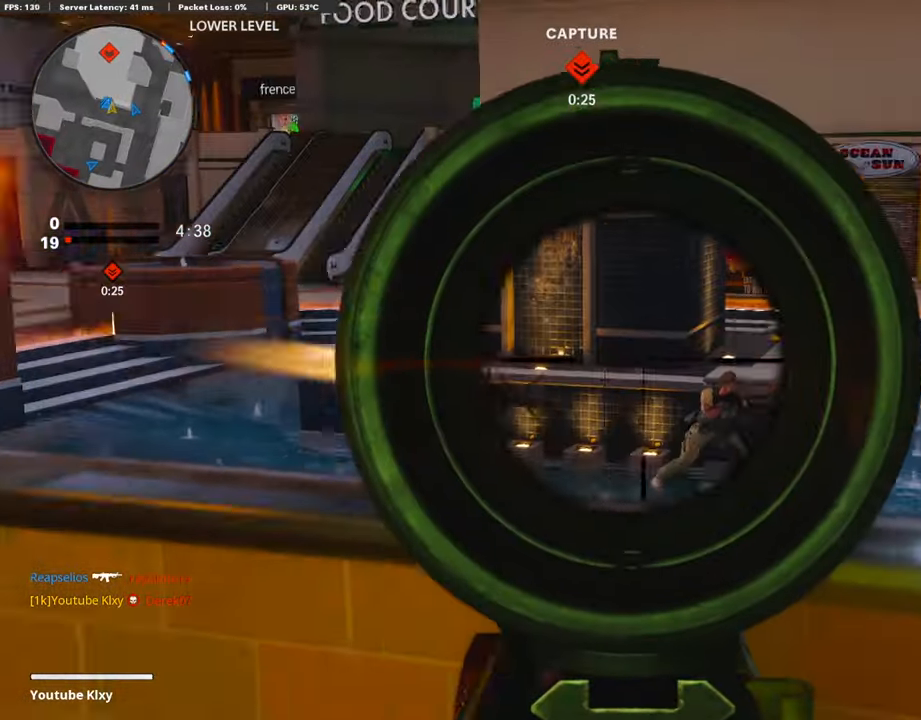
{"buttons": ["L1", "R1"], "left_stick": "left", "right_stick": "center", "events": [[17, "left_stick", "right"], [34, "right_stick", "down-right"], [135, "right_stick", "down"], [152, "R1", "down"], [236, "left_stick", "left"], [269, "R1", "up"], [320, "R1", "down"], [421, "R1", "up"], [421, "left_stick", "up-right"], [454, "R1", "down"], [471, "right_stick", "center"], [505, "left_stick", "left"]]}